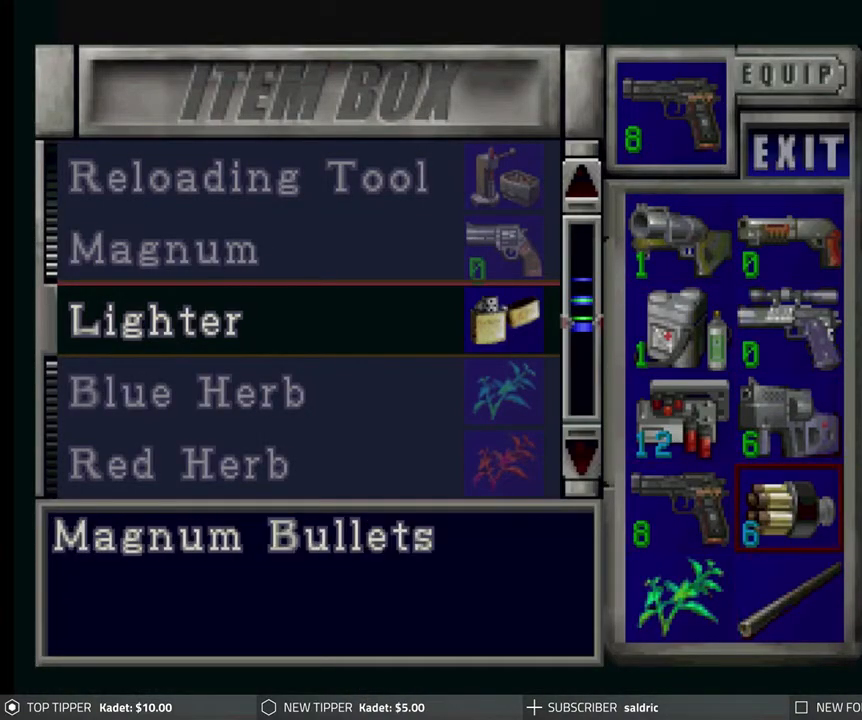
Gameplay with a controller (PlayStation layout); each line is a JSON object with the inputs held at the frame after it. "events" lists button and stick changes between this image and that frame as [ms after this image, input, new state], when the widget could be followed in between. Not read: right_stick.
{"buttons": [], "left_stick": "center", "events": [[133, "DPAD_DOWN", "down"], [250, "DPAD_DOWN", "up"], [367, "DPAD_LEFT", "down"], [417, "DPAD_LEFT", "up"]]}
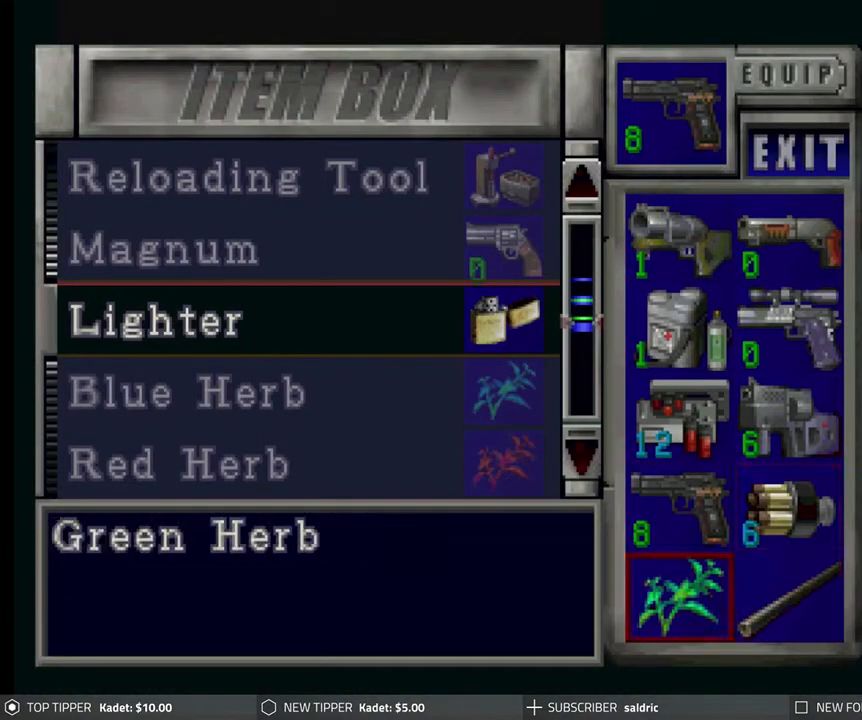
{"buttons": ["DPAD_UP"], "left_stick": "center", "events": [[450, "DPAD_UP", "down"]]}
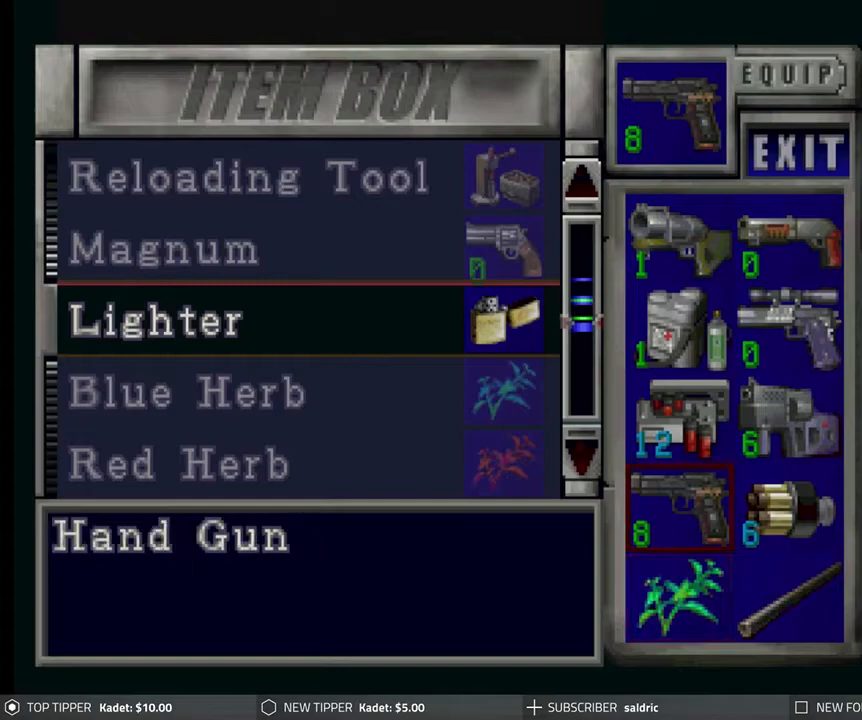
{"buttons": [], "left_stick": "center", "events": [[33, "DPAD_UP", "up"], [183, "CROSS", "down"], [300, "CROSS", "up"], [333, "DPAD_UP", "down"], [400, "DPAD_UP", "up"]]}
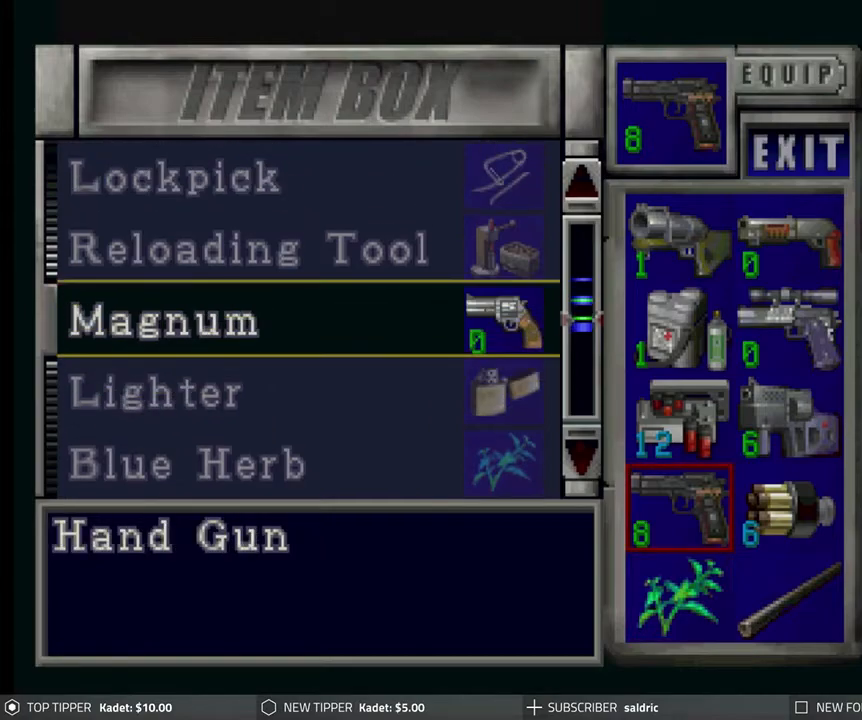
{"buttons": ["TRIANGLE"], "left_stick": "center", "events": [[67, "CROSS", "down"], [200, "CROSS", "up"], [367, "TRIANGLE", "down"]]}
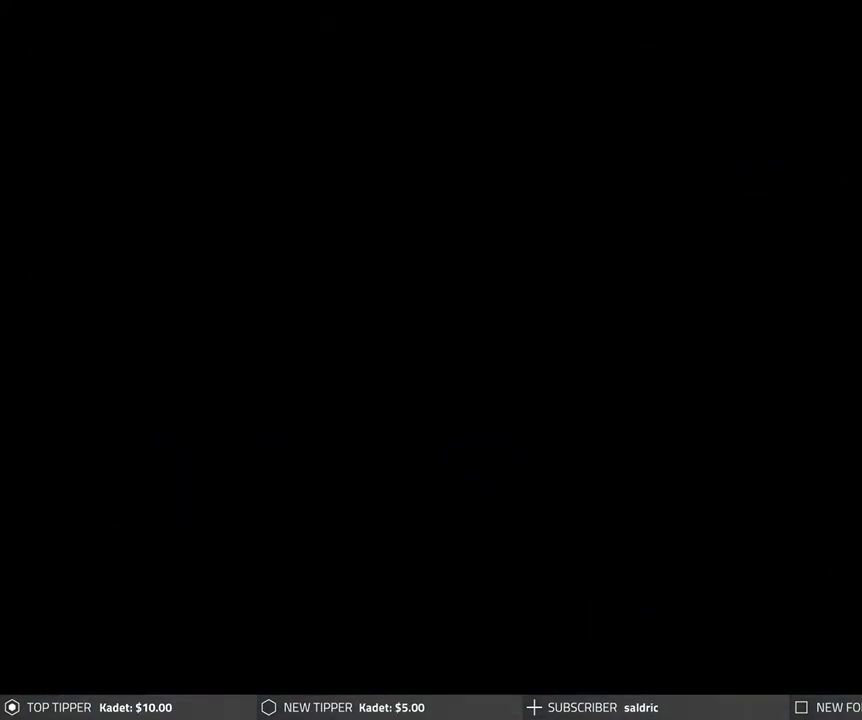
{"buttons": ["TRIANGLE"], "left_stick": "center", "events": [[50, "TRIANGLE", "up"], [250, "TRIANGLE", "down"], [367, "TRIANGLE", "up"], [433, "TRIANGLE", "down"]]}
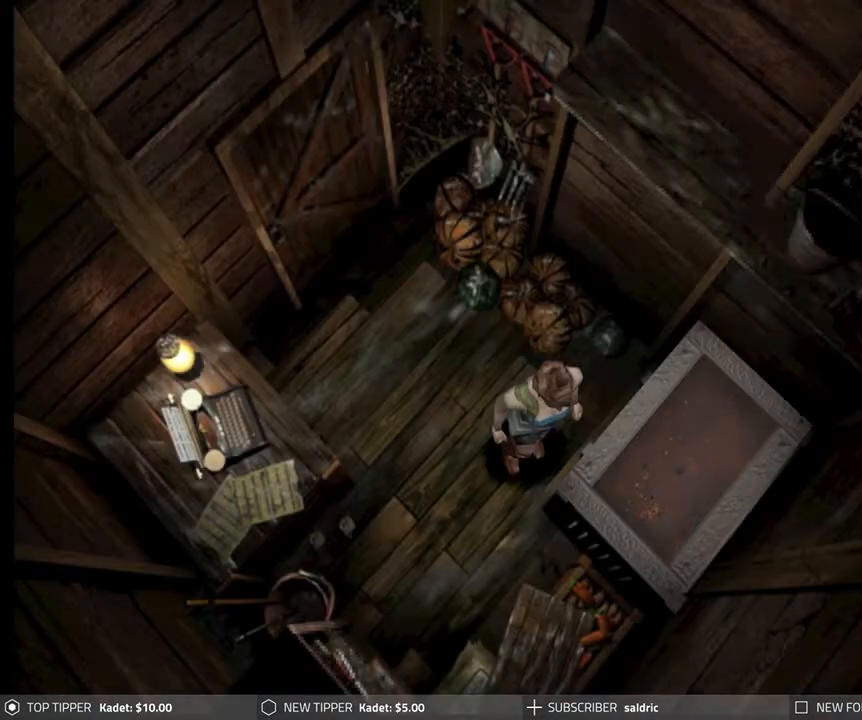
{"buttons": [], "left_stick": "center", "events": [[33, "TRIANGLE", "up"], [100, "TRIANGLE", "down"], [183, "TRIANGLE", "up"]]}
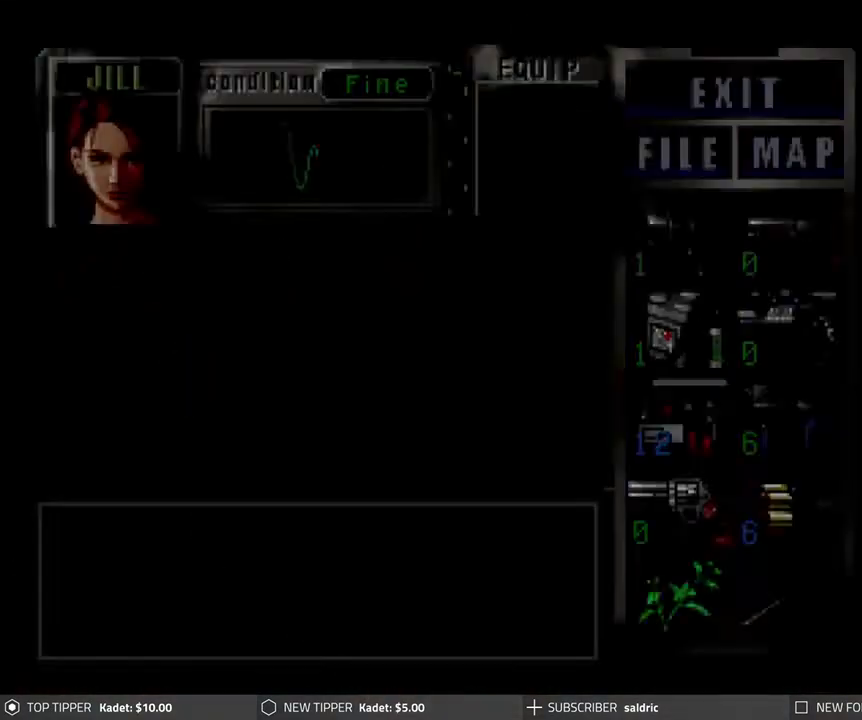
{"buttons": [], "left_stick": "center", "events": [[17, "DPAD_DOWN", "down"], [133, "DPAD_DOWN", "up"], [183, "DPAD_DOWN", "down"], [283, "DPAD_DOWN", "up"], [350, "DPAD_DOWN", "down"], [450, "DPAD_DOWN", "up"]]}
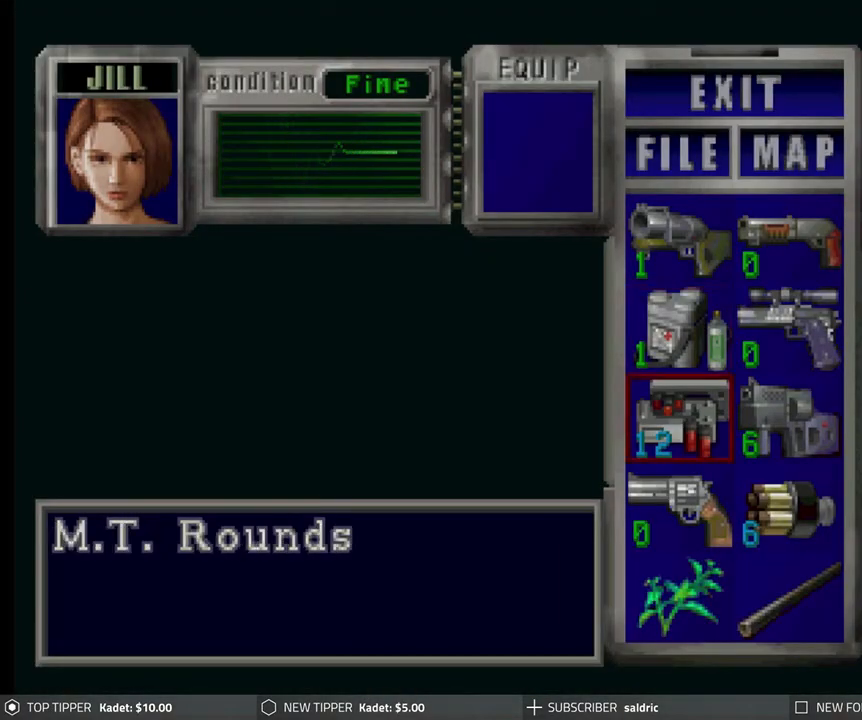
{"buttons": ["DPAD_DOWN"], "left_stick": "center", "events": [[83, "DPAD_DOWN", "down"], [200, "DPAD_DOWN", "up"], [233, "CROSS", "down"], [367, "CROSS", "up"], [400, "DPAD_DOWN", "down"]]}
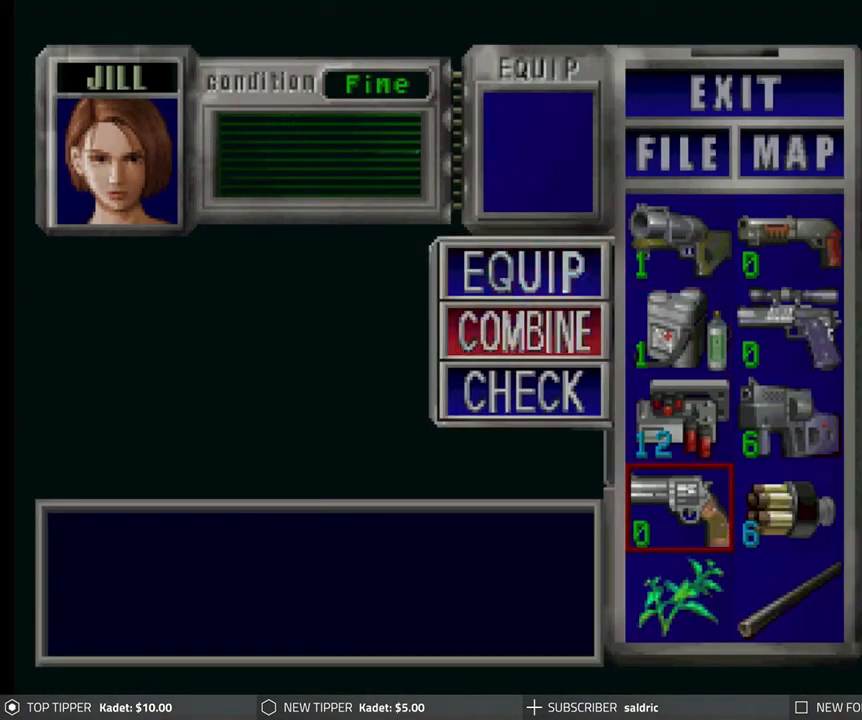
{"buttons": ["CROSS"], "left_stick": "center", "events": [[17, "DPAD_DOWN", "up"], [33, "CROSS", "down"], [167, "CROSS", "up"], [167, "DPAD_RIGHT", "down"], [300, "DPAD_RIGHT", "up"], [350, "CROSS", "down"]]}
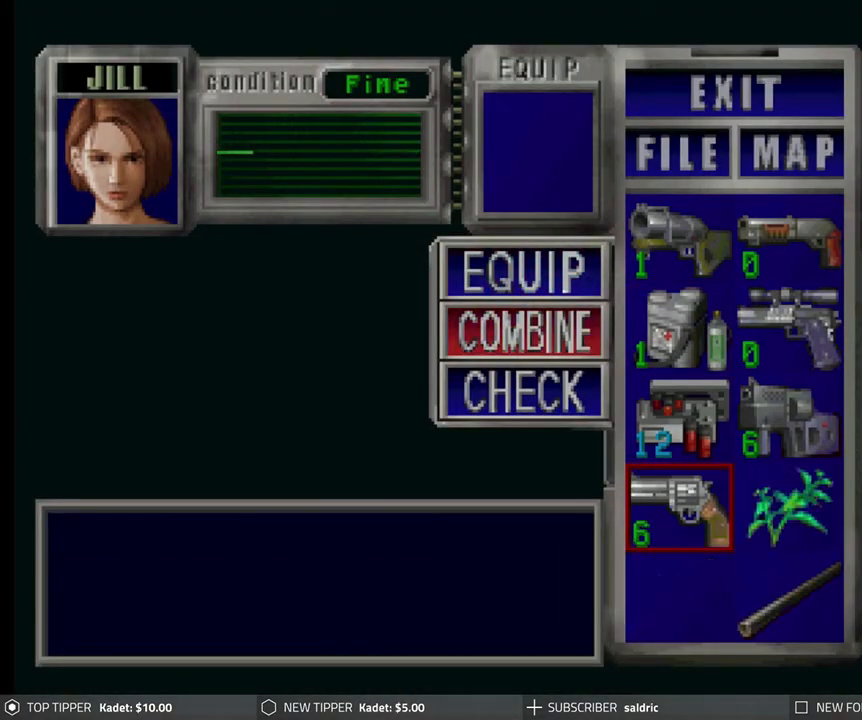
{"buttons": ["TRIANGLE"], "left_stick": "center", "events": [[83, "CROSS", "up"], [300, "TRIANGLE", "down"], [400, "TRIANGLE", "up"], [467, "TRIANGLE", "down"]]}
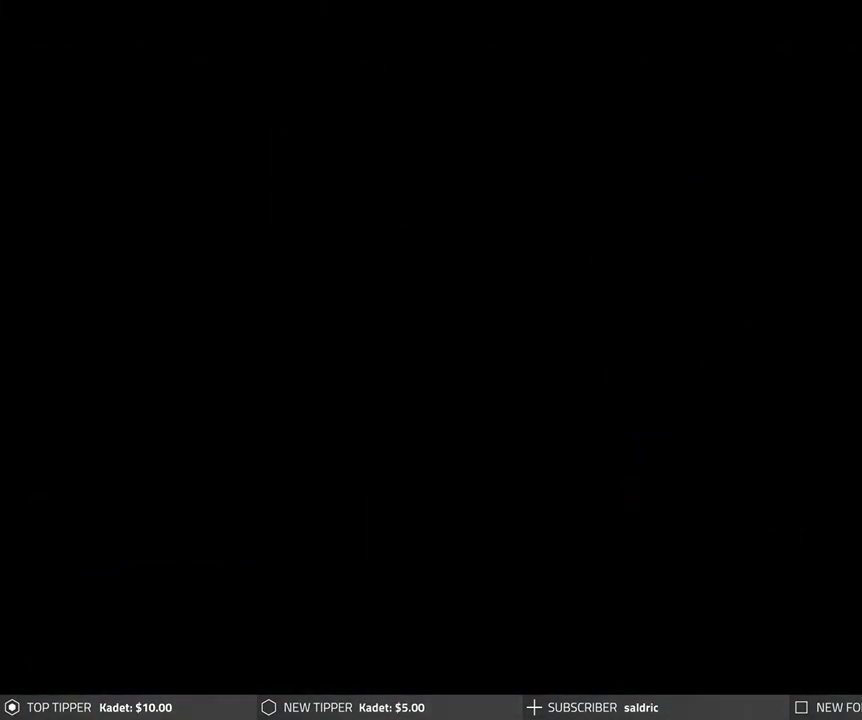
{"buttons": ["CROSS"], "left_stick": "center", "events": [[83, "TRIANGLE", "up"], [133, "DPAD_LEFT", "down"], [433, "CROSS", "down"], [500, "DPAD_LEFT", "up"]]}
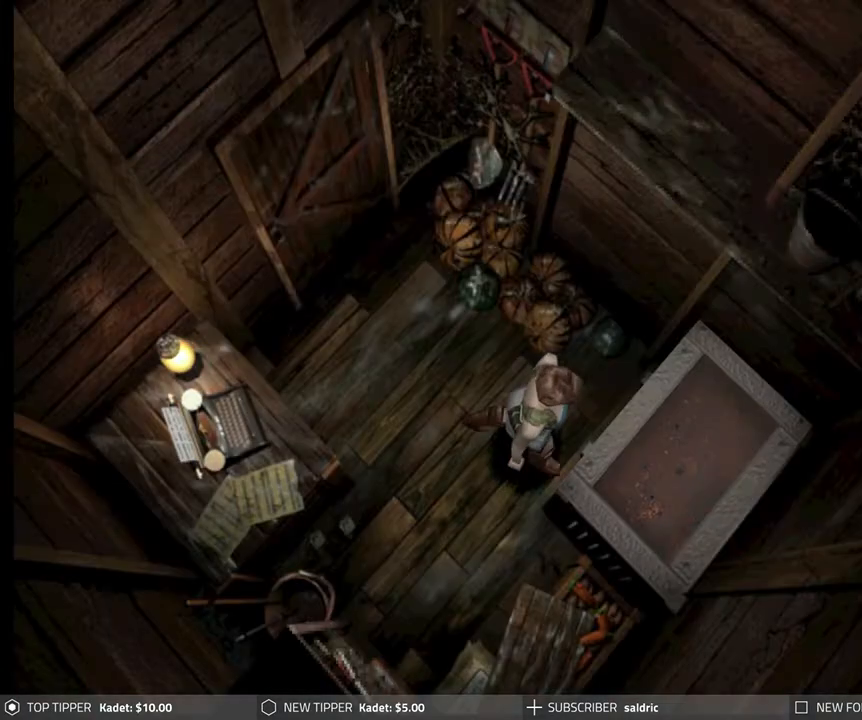
{"buttons": ["CROSS"], "left_stick": "center", "events": [[50, "CROSS", "up"], [100, "CROSS", "down"]]}
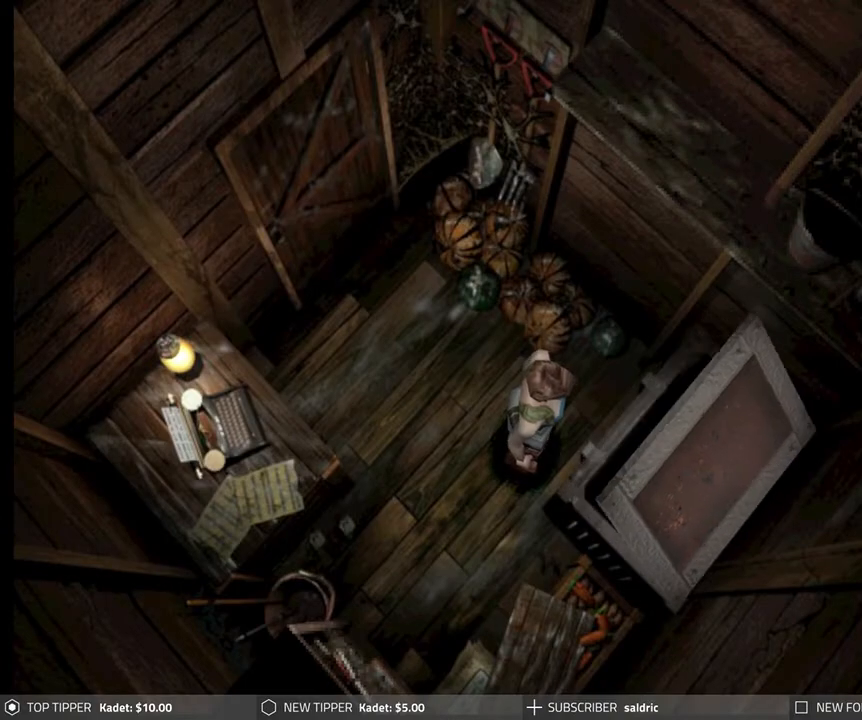
{"buttons": ["CROSS"], "left_stick": "center", "events": []}
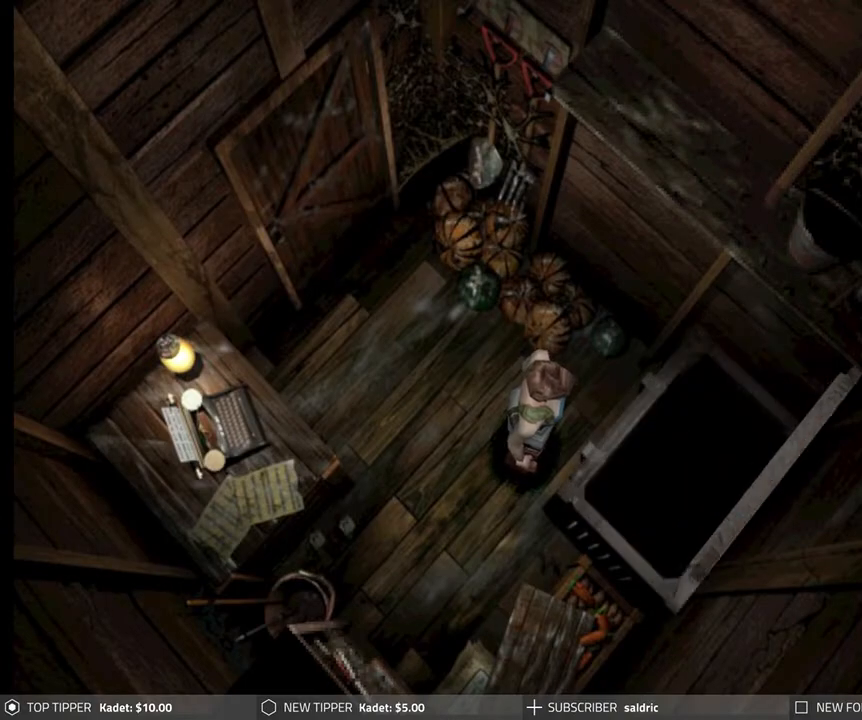
{"buttons": [], "left_stick": "center", "events": [[117, "CROSS", "up"]]}
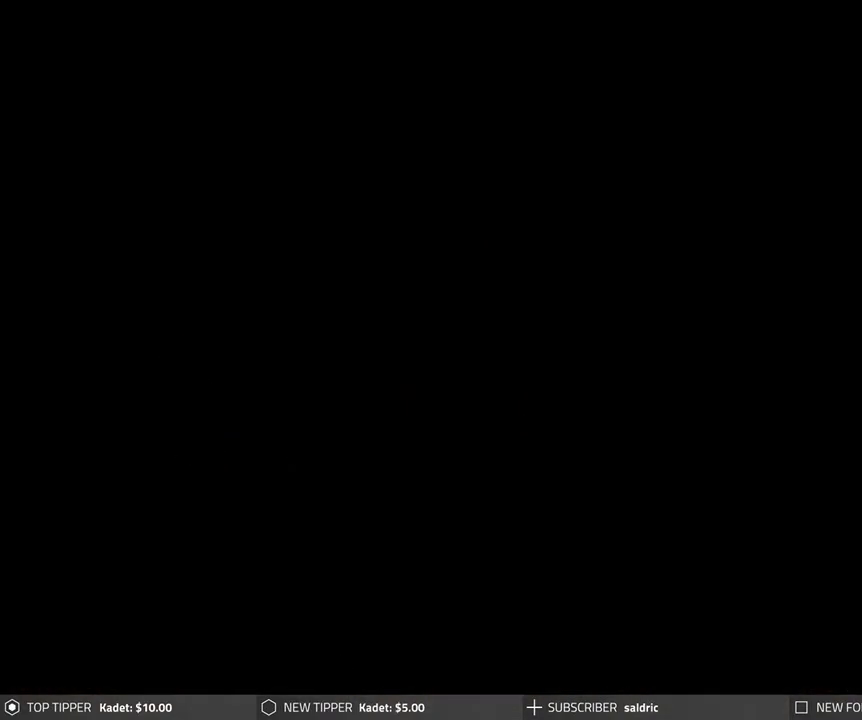
{"buttons": [], "left_stick": "center", "events": []}
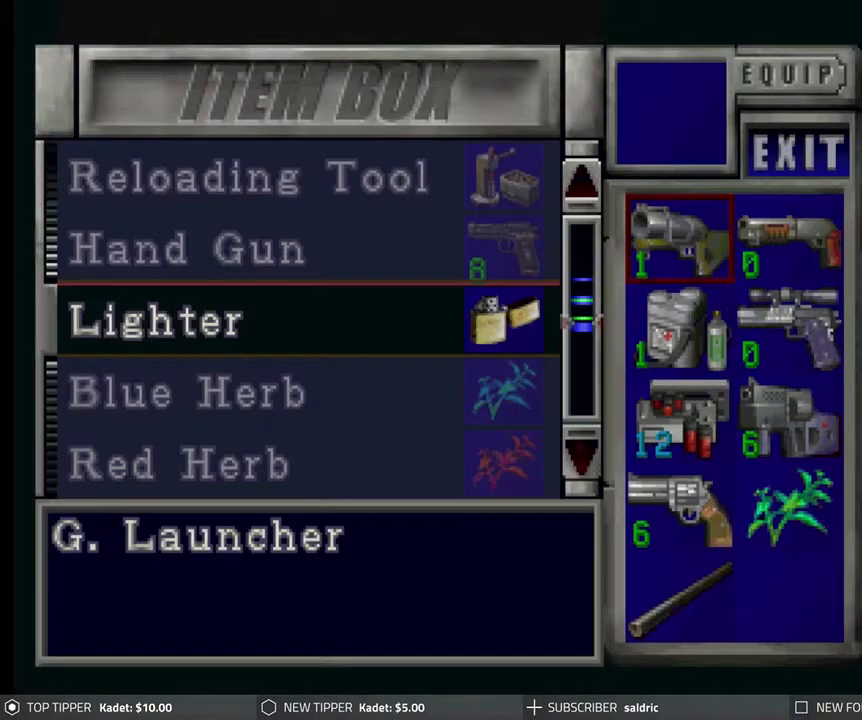
{"buttons": ["DPAD_UP"], "left_stick": "center", "events": [[33, "DPAD_DOWN", "down"], [100, "DPAD_DOWN", "up"], [267, "DPAD_RIGHT", "down"], [350, "DPAD_RIGHT", "up"], [483, "DPAD_UP", "down"]]}
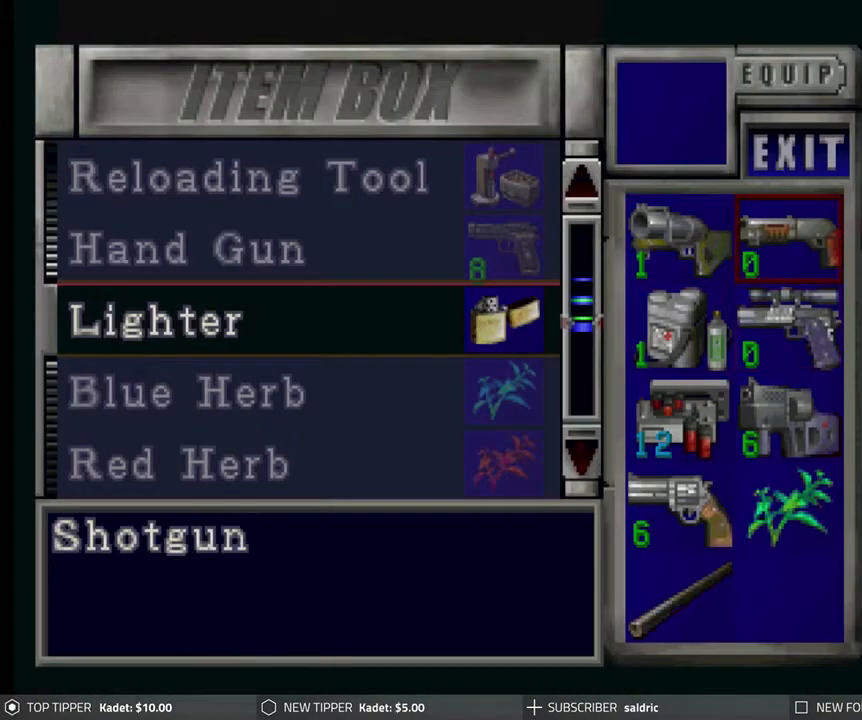
{"buttons": ["DPAD_UP"], "left_stick": "center", "events": [[83, "DPAD_UP", "up"], [317, "CROSS", "down"], [417, "DPAD_UP", "down"], [483, "CROSS", "up"]]}
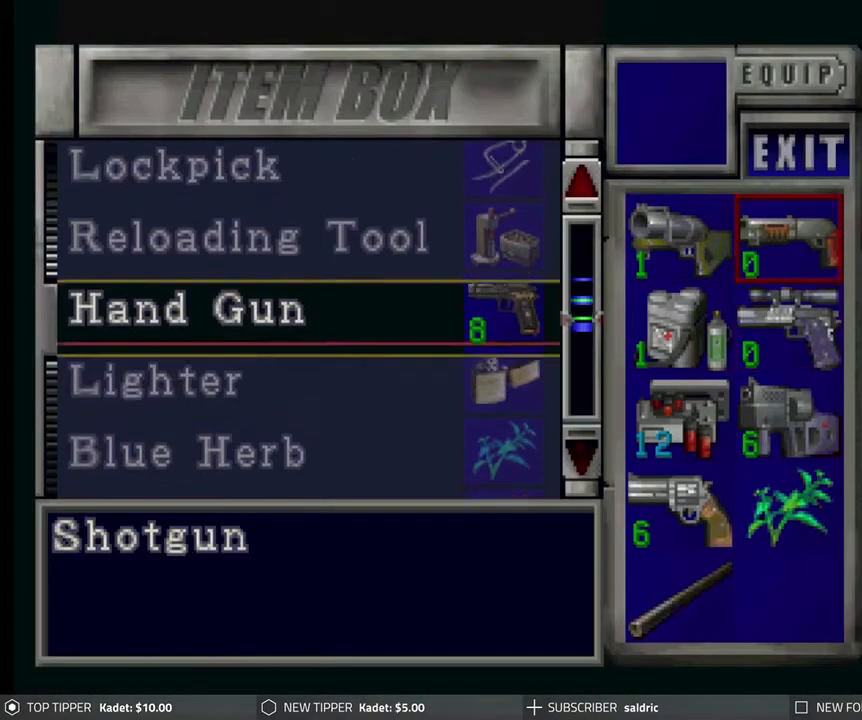
{"buttons": ["DPAD_UP"], "left_stick": "center", "events": [[17, "DPAD_UP", "up"], [100, "DPAD_UP", "down"], [183, "DPAD_UP", "up"], [300, "DPAD_UP", "down"], [367, "DPAD_UP", "up"], [483, "DPAD_UP", "down"]]}
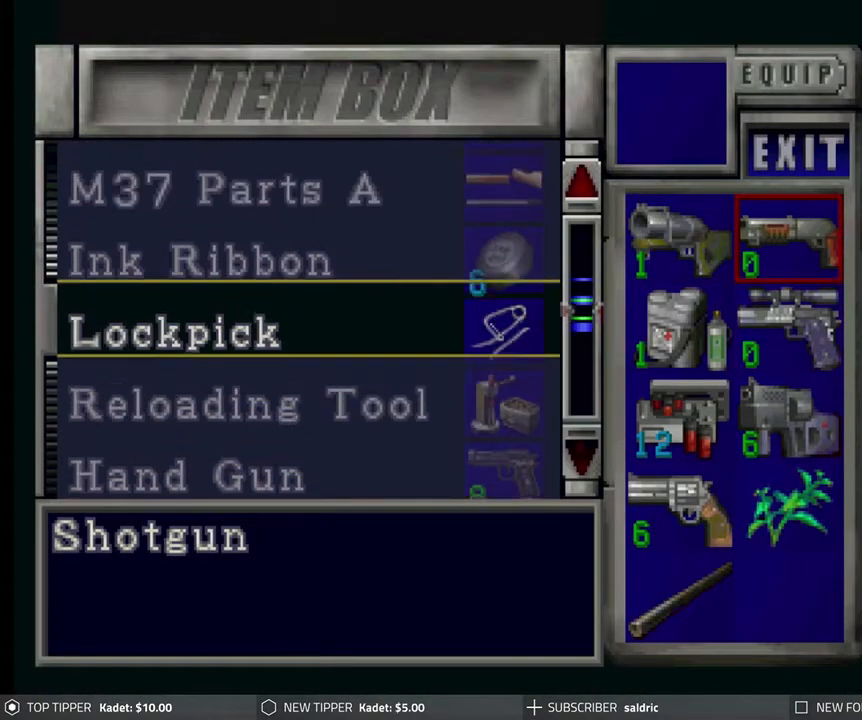
{"buttons": ["DPAD_UP"], "left_stick": "center", "events": [[67, "DPAD_UP", "up"], [433, "DPAD_UP", "down"]]}
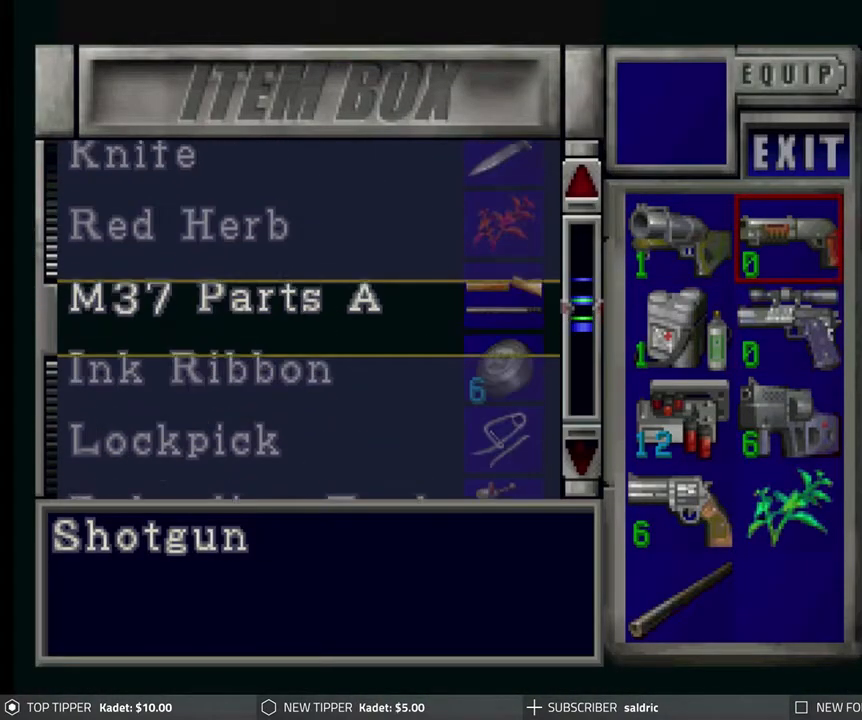
{"buttons": ["DPAD_UP"], "left_stick": "center", "events": [[33, "DPAD_UP", "up"], [117, "DPAD_UP", "down"], [217, "DPAD_UP", "up"], [283, "DPAD_UP", "down"], [383, "DPAD_UP", "up"], [450, "DPAD_UP", "down"]]}
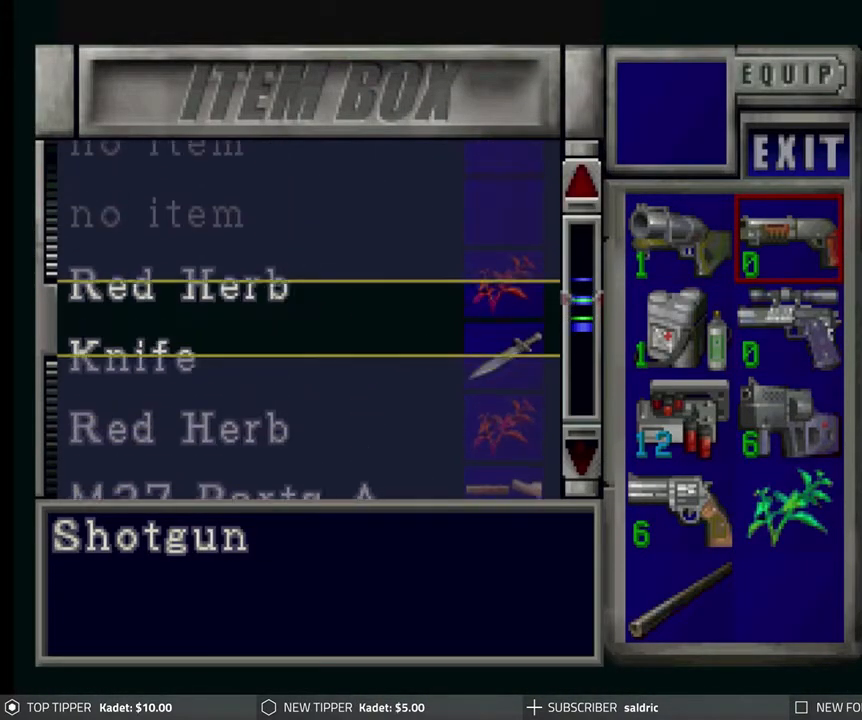
{"buttons": [], "left_stick": "center", "events": [[83, "DPAD_UP", "up"], [133, "DPAD_UP", "down"], [217, "DPAD_UP", "up"]]}
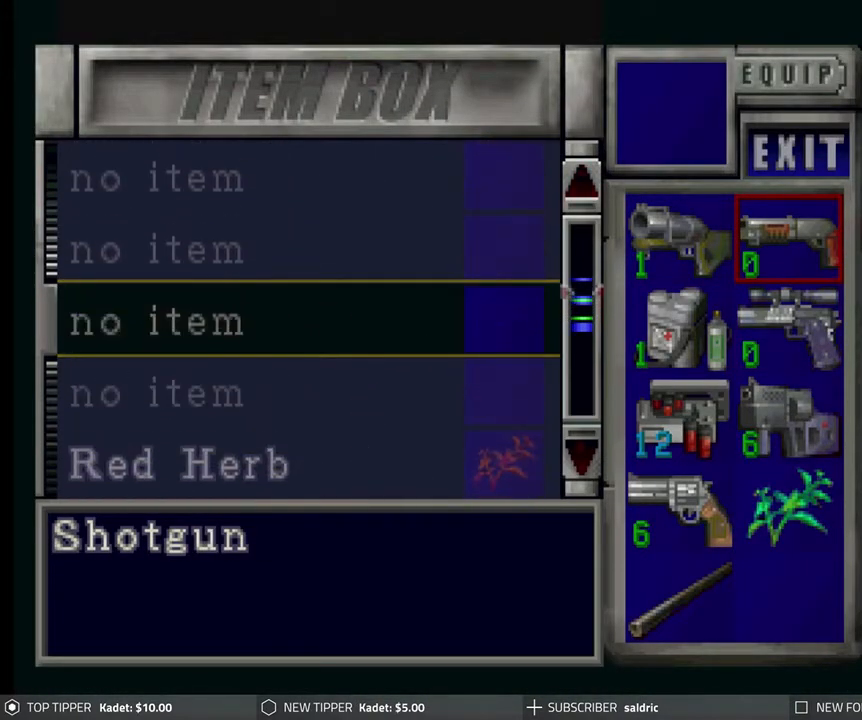
{"buttons": ["CROSS"], "left_stick": "center", "events": [[100, "DPAD_DOWN", "down"], [150, "DPAD_DOWN", "up"], [467, "CROSS", "down"]]}
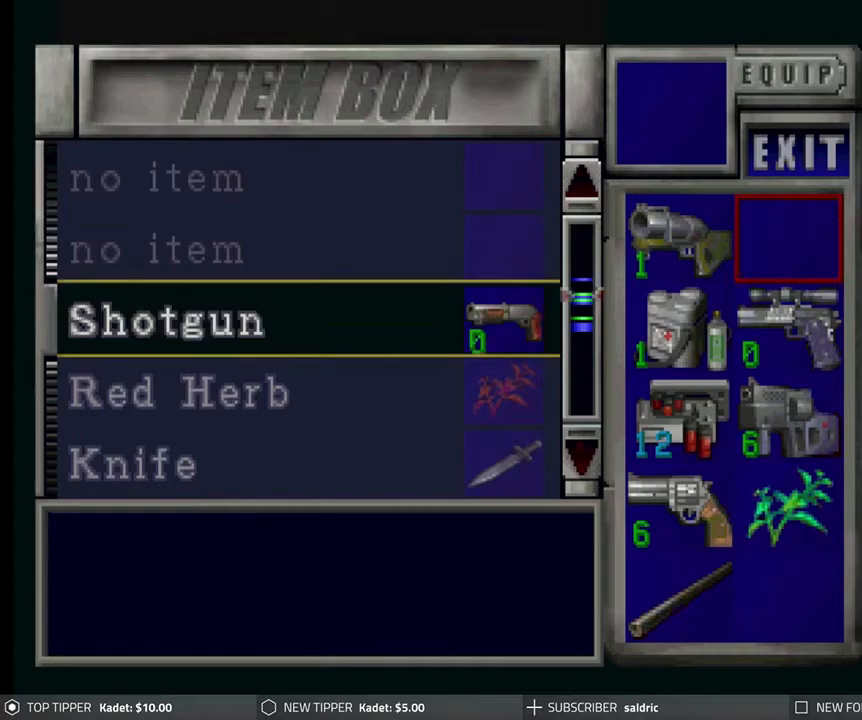
{"buttons": [], "left_stick": "center", "events": [[133, "CROSS", "up"]]}
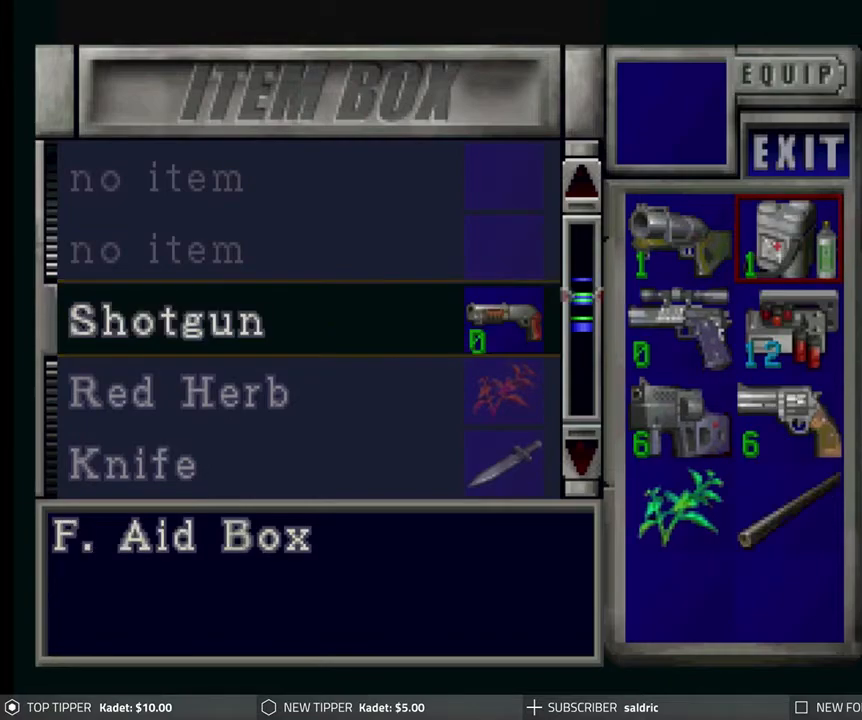
{"buttons": [], "left_stick": "center", "events": [[50, "DPAD_DOWN", "down"], [133, "DPAD_DOWN", "up"], [350, "DPAD_LEFT", "down"], [417, "DPAD_LEFT", "up"]]}
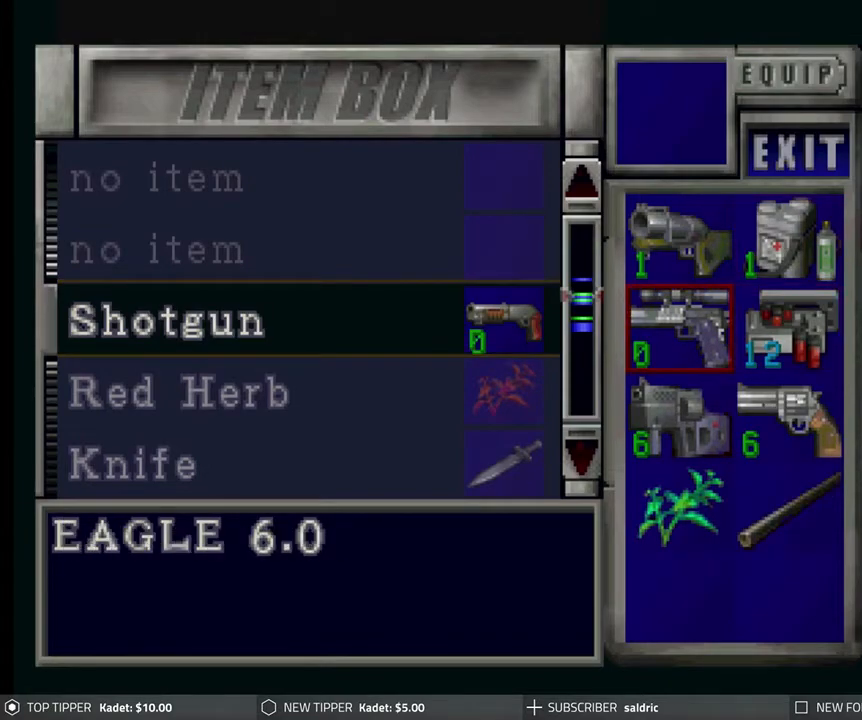
{"buttons": [], "left_stick": "center", "events": [[217, "DPAD_RIGHT", "down"], [317, "DPAD_RIGHT", "up"]]}
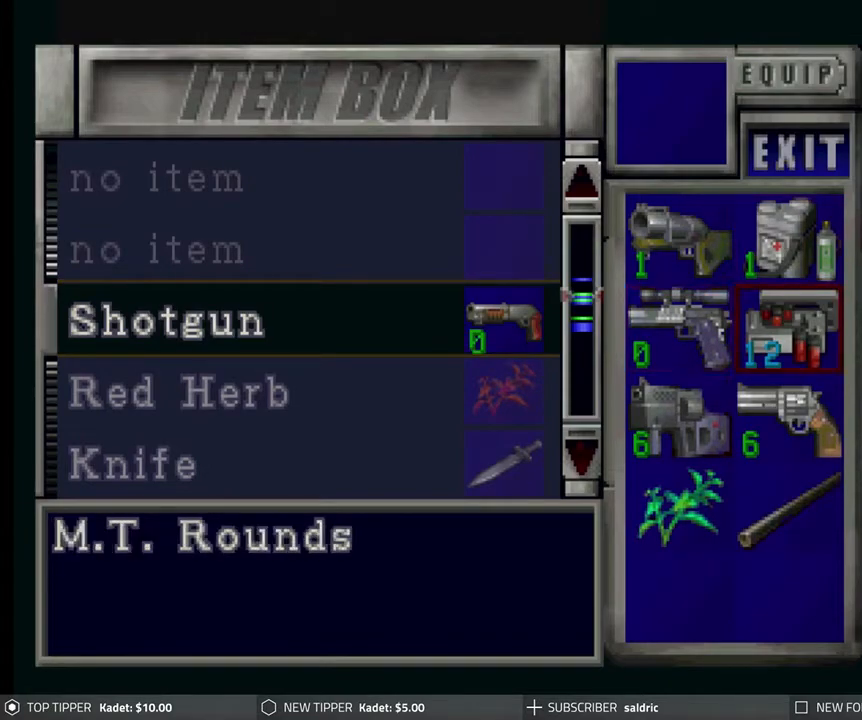
{"buttons": ["DPAD_LEFT"], "left_stick": "center", "events": [[100, "DPAD_DOWN", "down"], [167, "DPAD_DOWN", "up"], [433, "DPAD_LEFT", "down"]]}
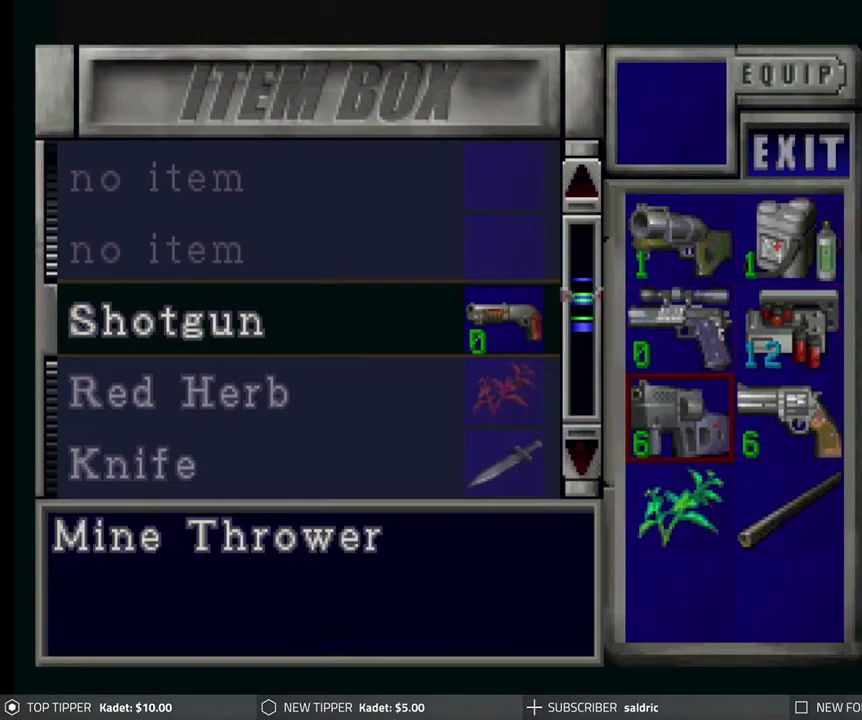
{"buttons": ["DPAD_UP"], "left_stick": "center", "events": [[33, "DPAD_LEFT", "up"], [433, "DPAD_UP", "down"]]}
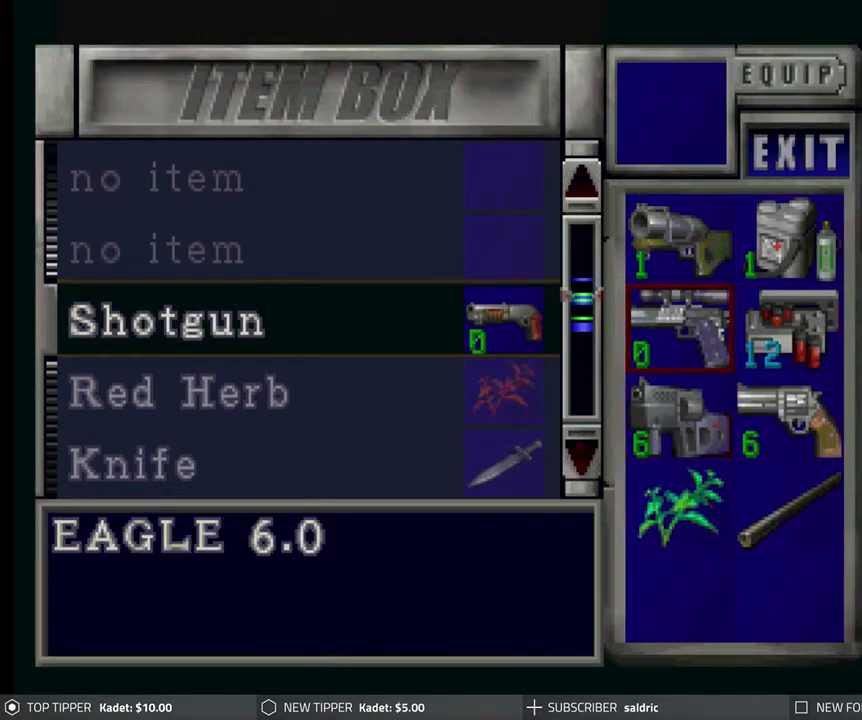
{"buttons": [], "left_stick": "center", "events": [[33, "DPAD_UP", "up"], [217, "DPAD_DOWN", "down"], [283, "DPAD_DOWN", "up"]]}
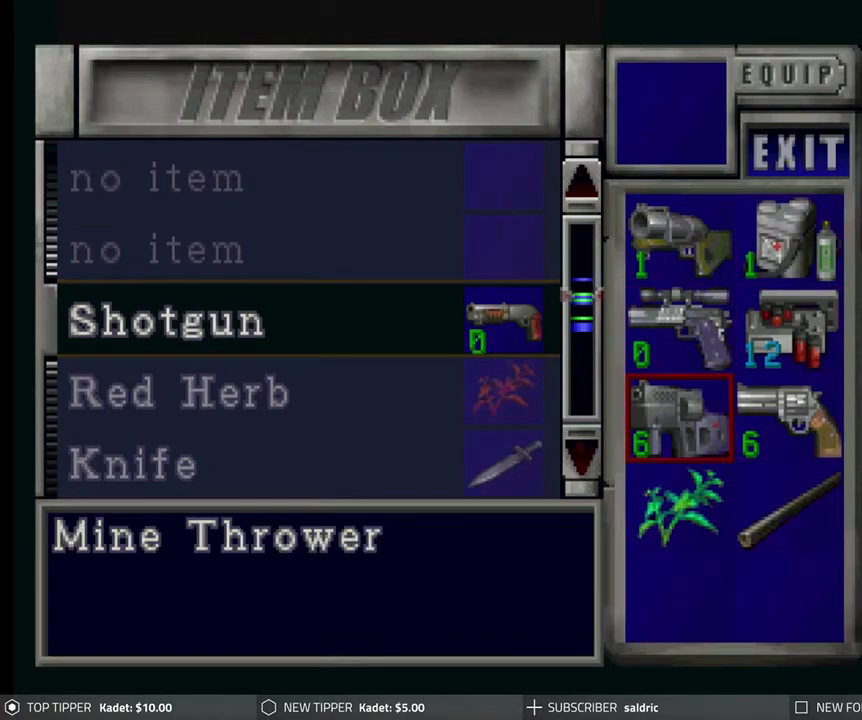
{"buttons": [], "left_stick": "center", "events": [[167, "DPAD_RIGHT", "down"], [250, "DPAD_RIGHT", "up"], [350, "DPAD_UP", "down"], [433, "DPAD_UP", "up"]]}
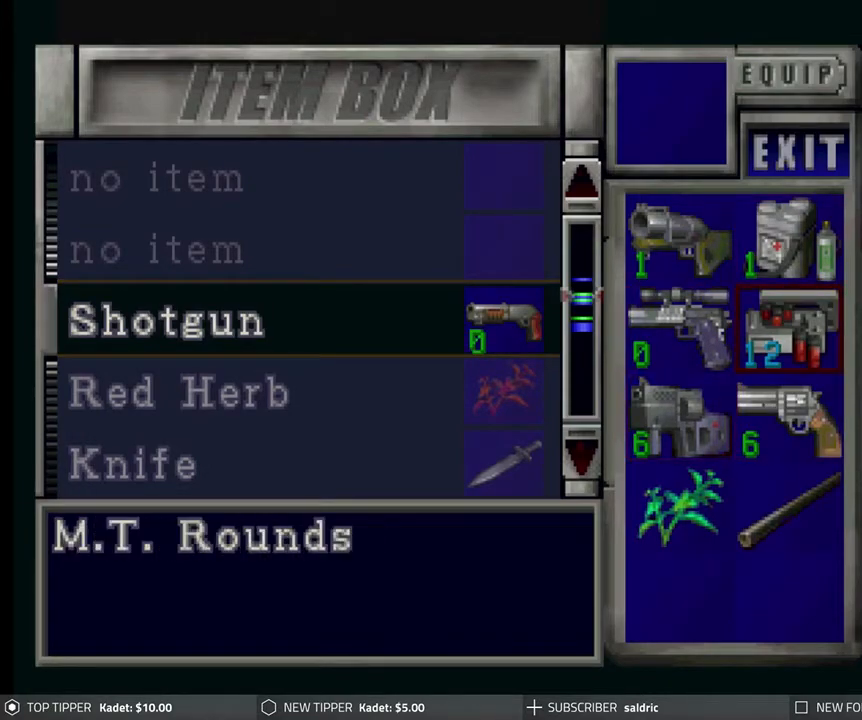
{"buttons": [], "left_stick": "center", "events": [[117, "DPAD_LEFT", "down"], [217, "DPAD_LEFT", "up"], [350, "DPAD_DOWN", "down"], [433, "DPAD_DOWN", "up"]]}